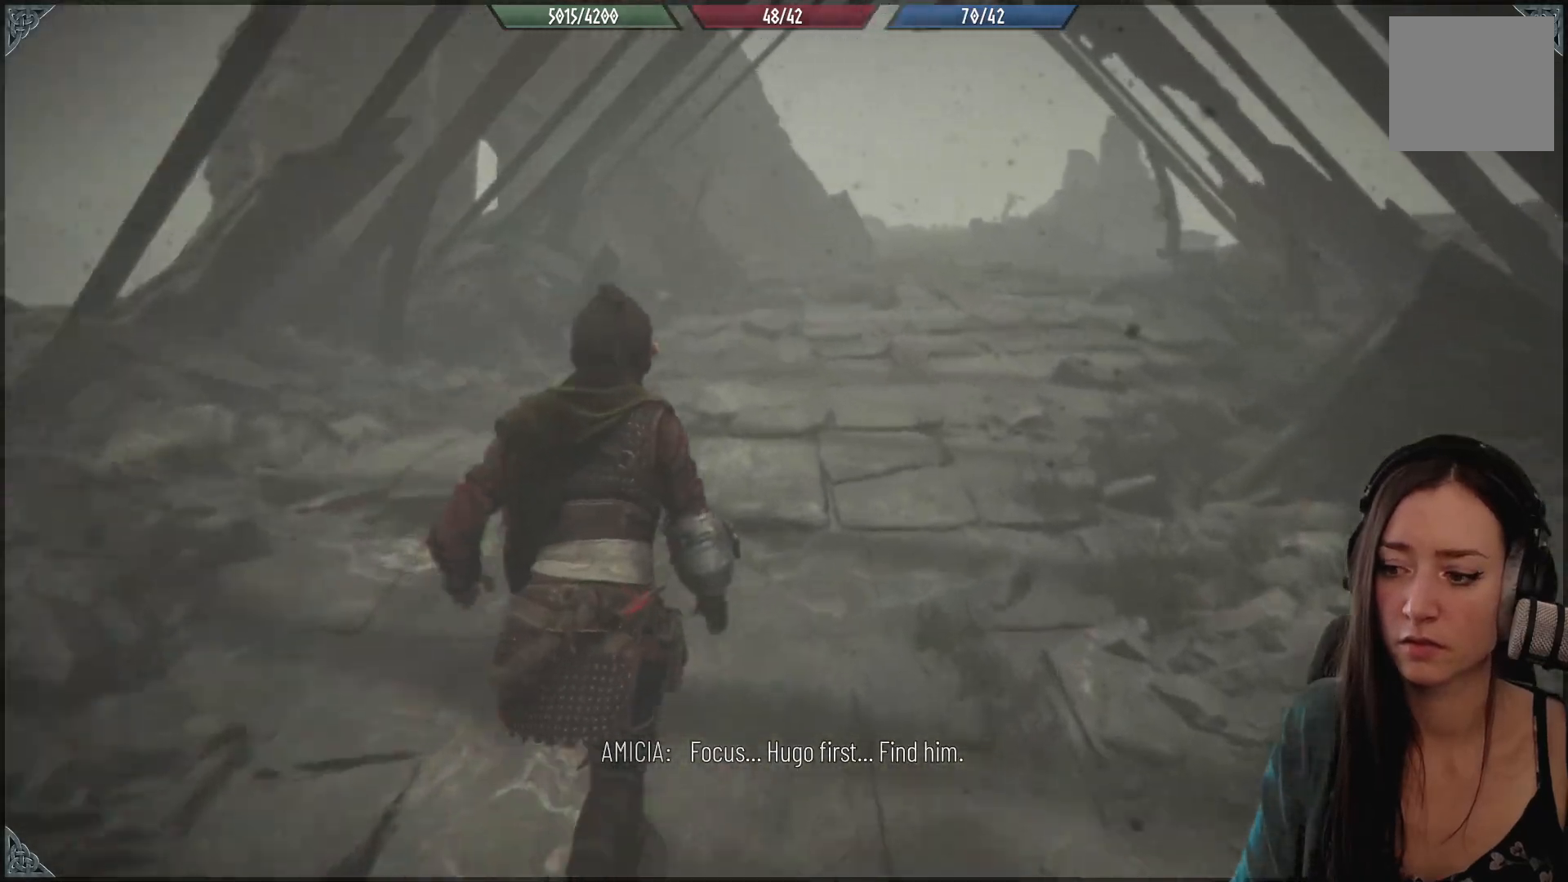
Gameplay with a controller (Xbox layout); each line is a JSON object with the inputs held at the frame after it. "events" lists button and stick changes between this image and that frame as [ms after this image, input, new state], when the widget could be followed in between.
{"buttons": [], "left_stick": "up", "right_stick": "center", "events": []}
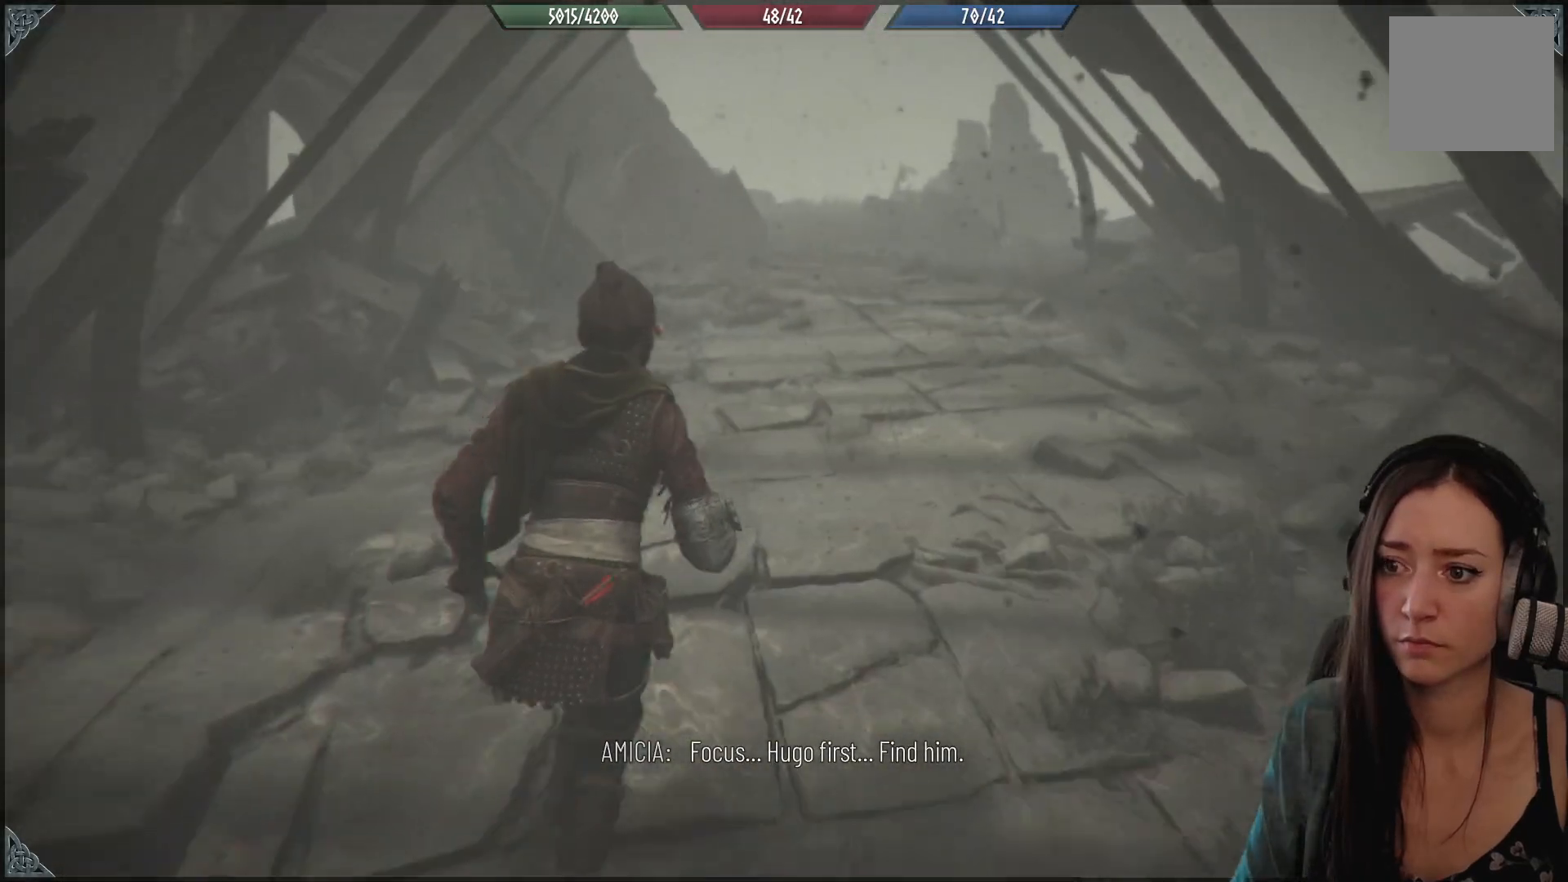
{"buttons": [], "left_stick": "up", "right_stick": "center", "events": []}
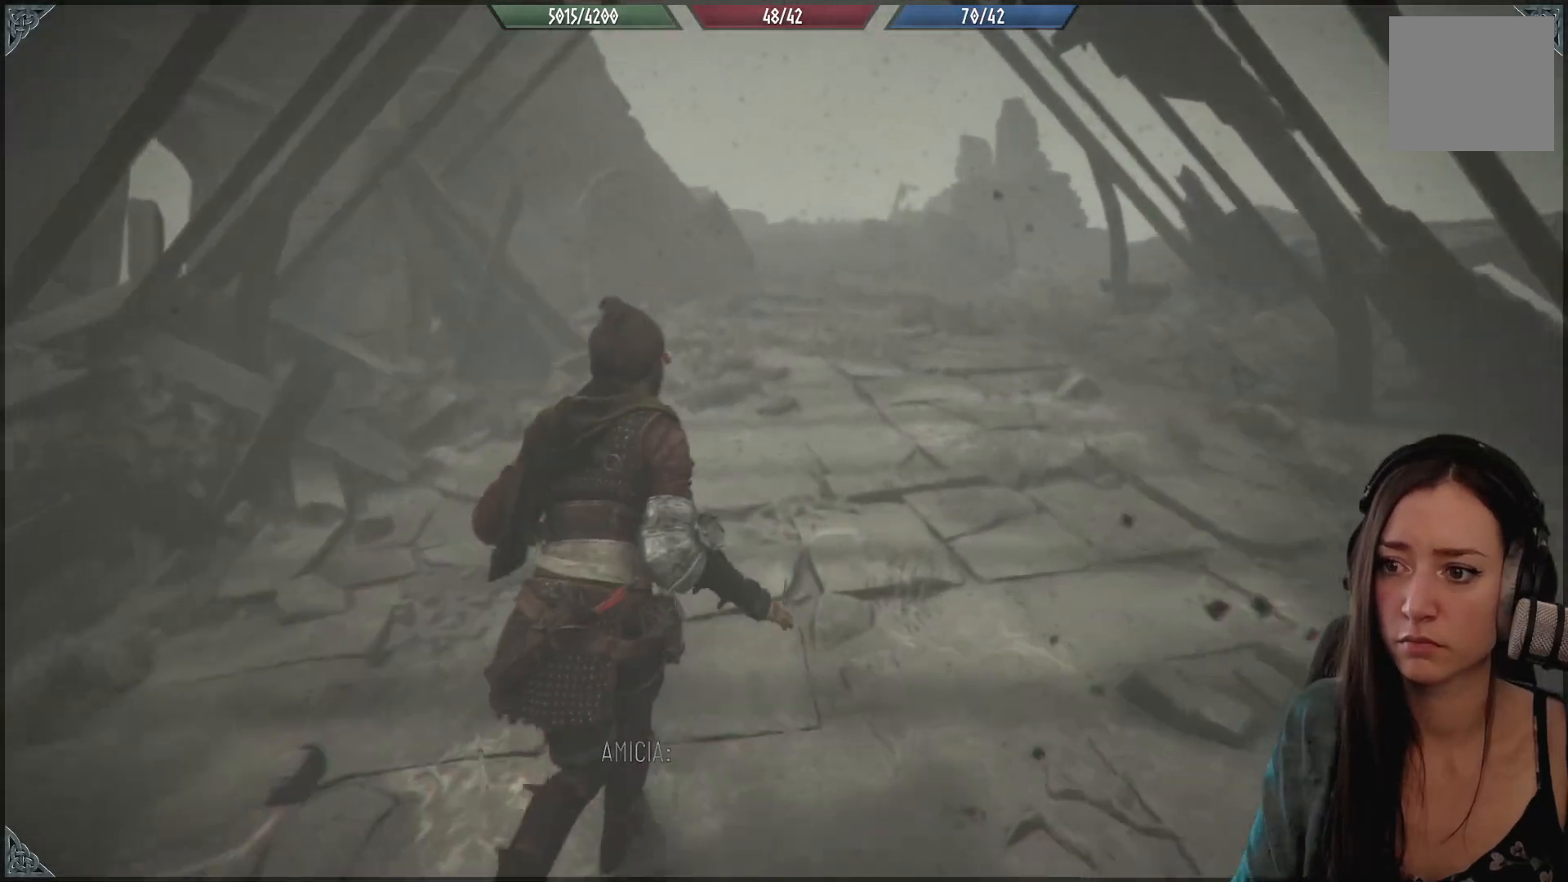
{"buttons": [], "left_stick": "up", "right_stick": "down-left", "events": [[500, "right_stick", "down-left"]]}
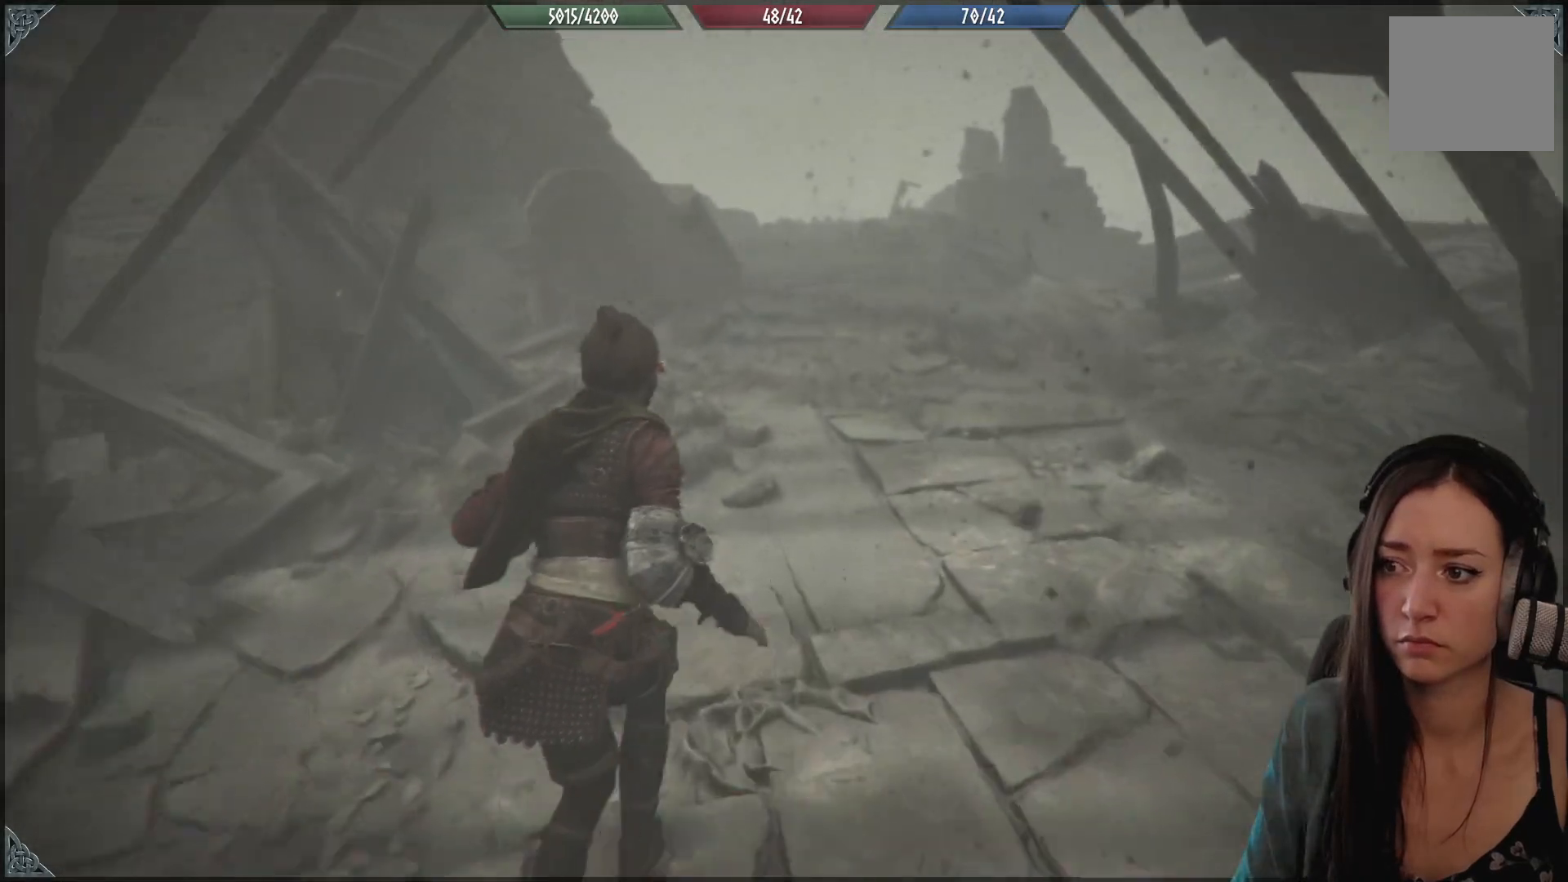
{"buttons": [], "left_stick": "up", "right_stick": "center", "events": [[450, "right_stick", "center"]]}
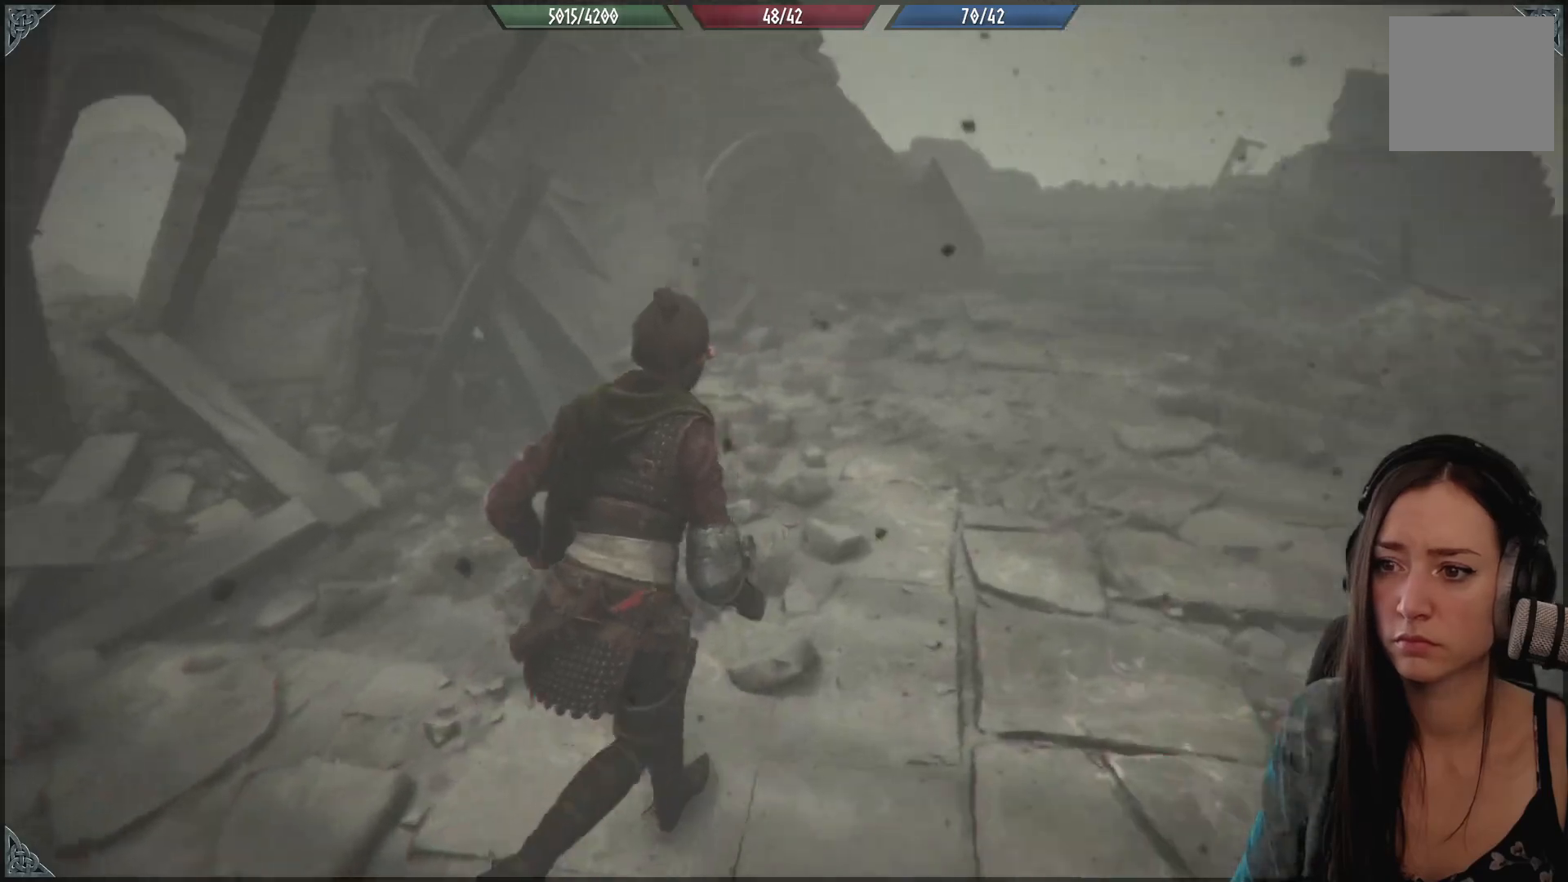
{"buttons": [], "left_stick": "up-right", "right_stick": "right", "events": [[200, "right_stick", "down-right"], [283, "left_stick", "up-right"], [400, "right_stick", "right"]]}
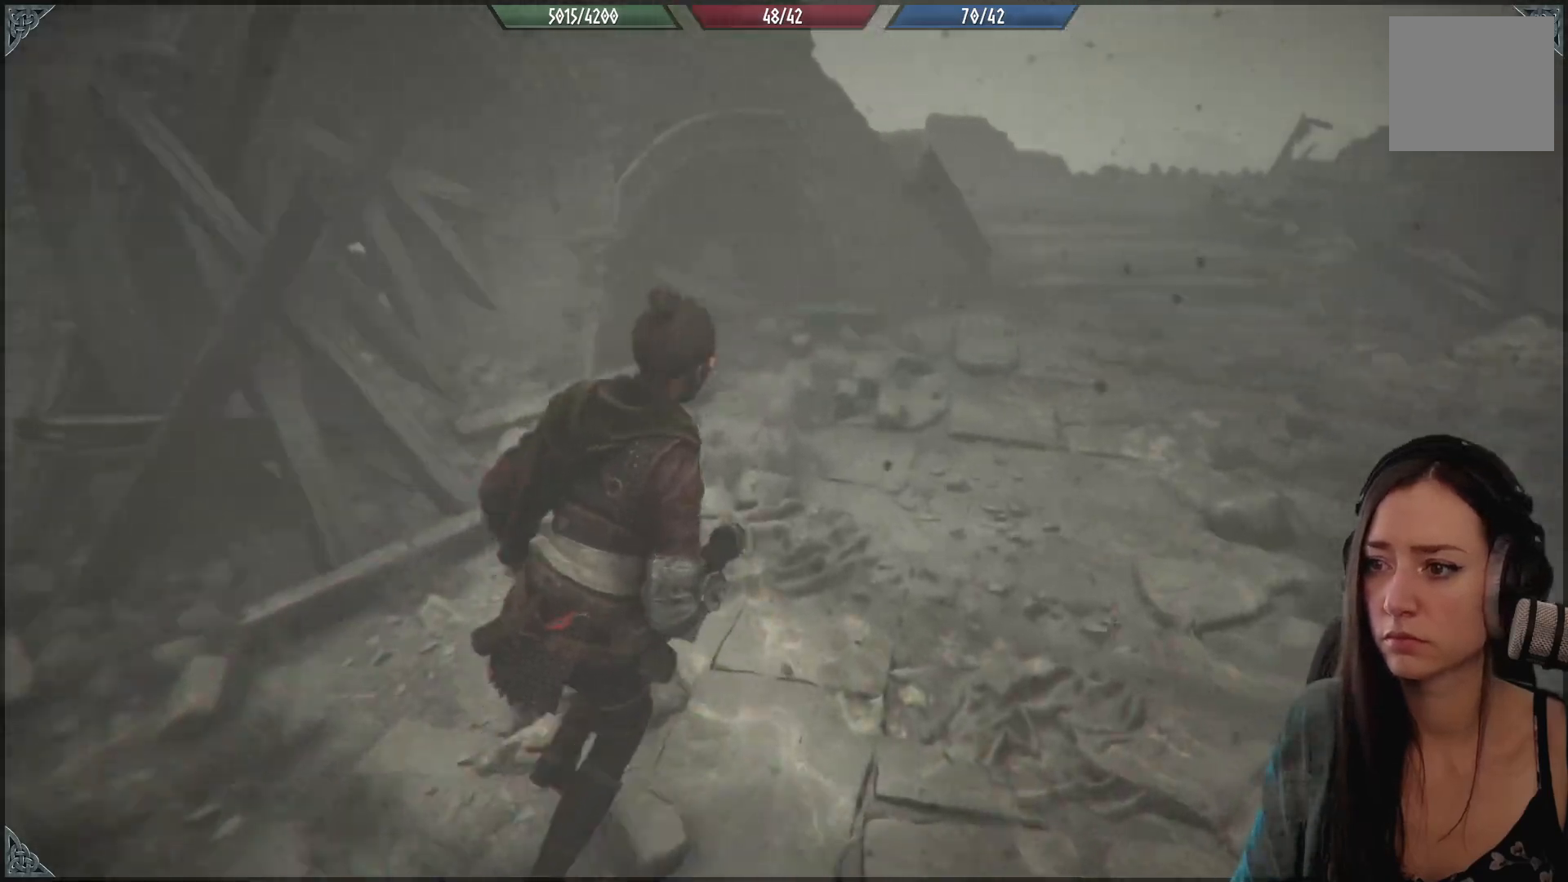
{"buttons": [], "left_stick": "up", "right_stick": "center", "events": [[133, "left_stick", "up"], [333, "right_stick", "center"]]}
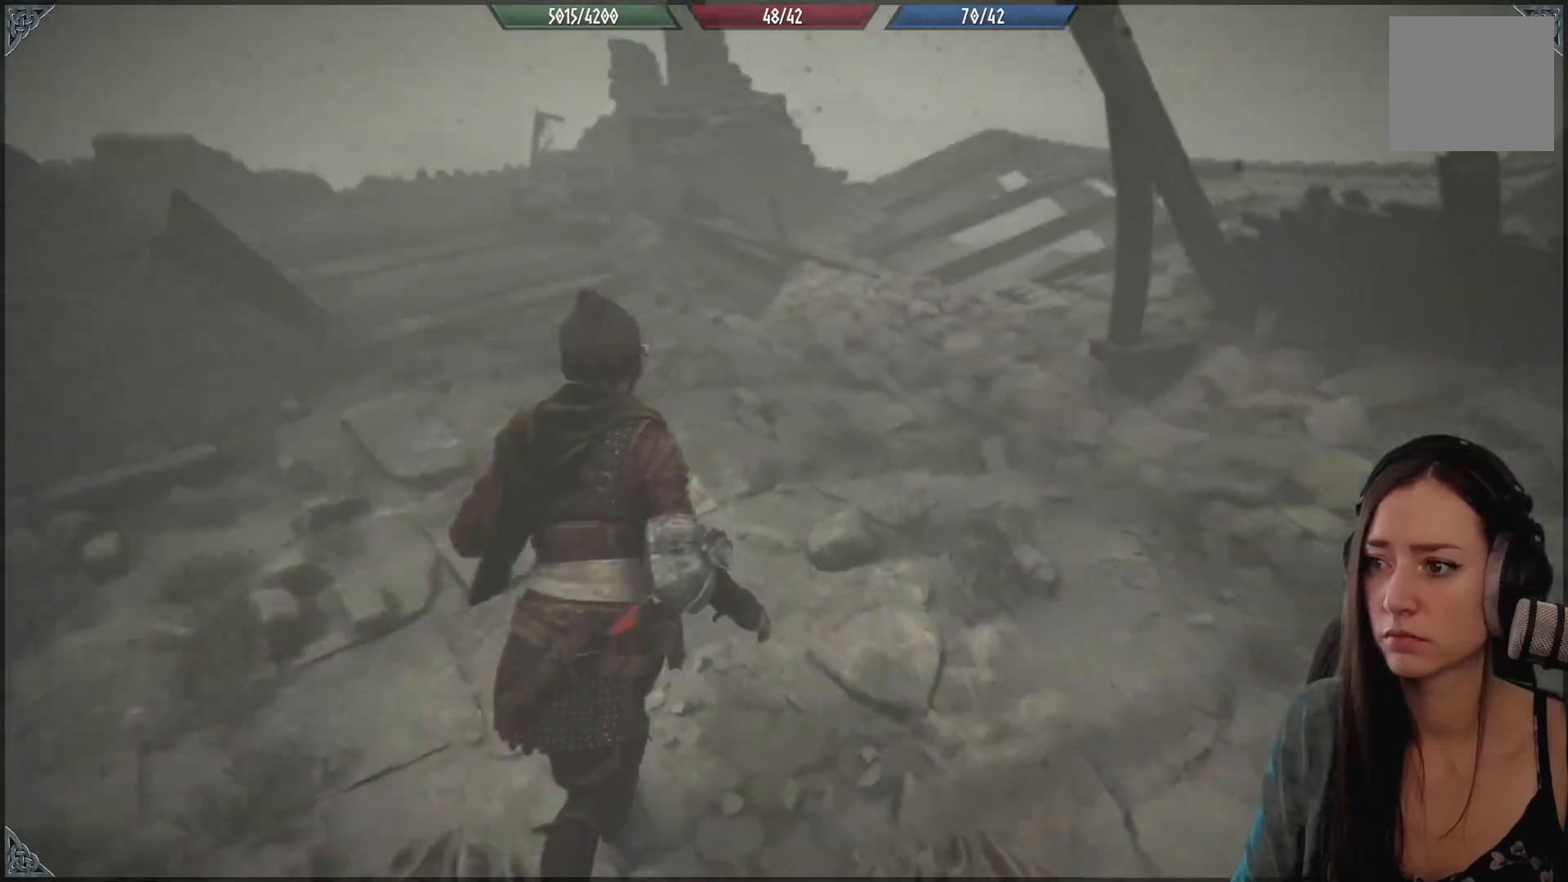
{"buttons": [], "left_stick": "up", "right_stick": "center", "events": []}
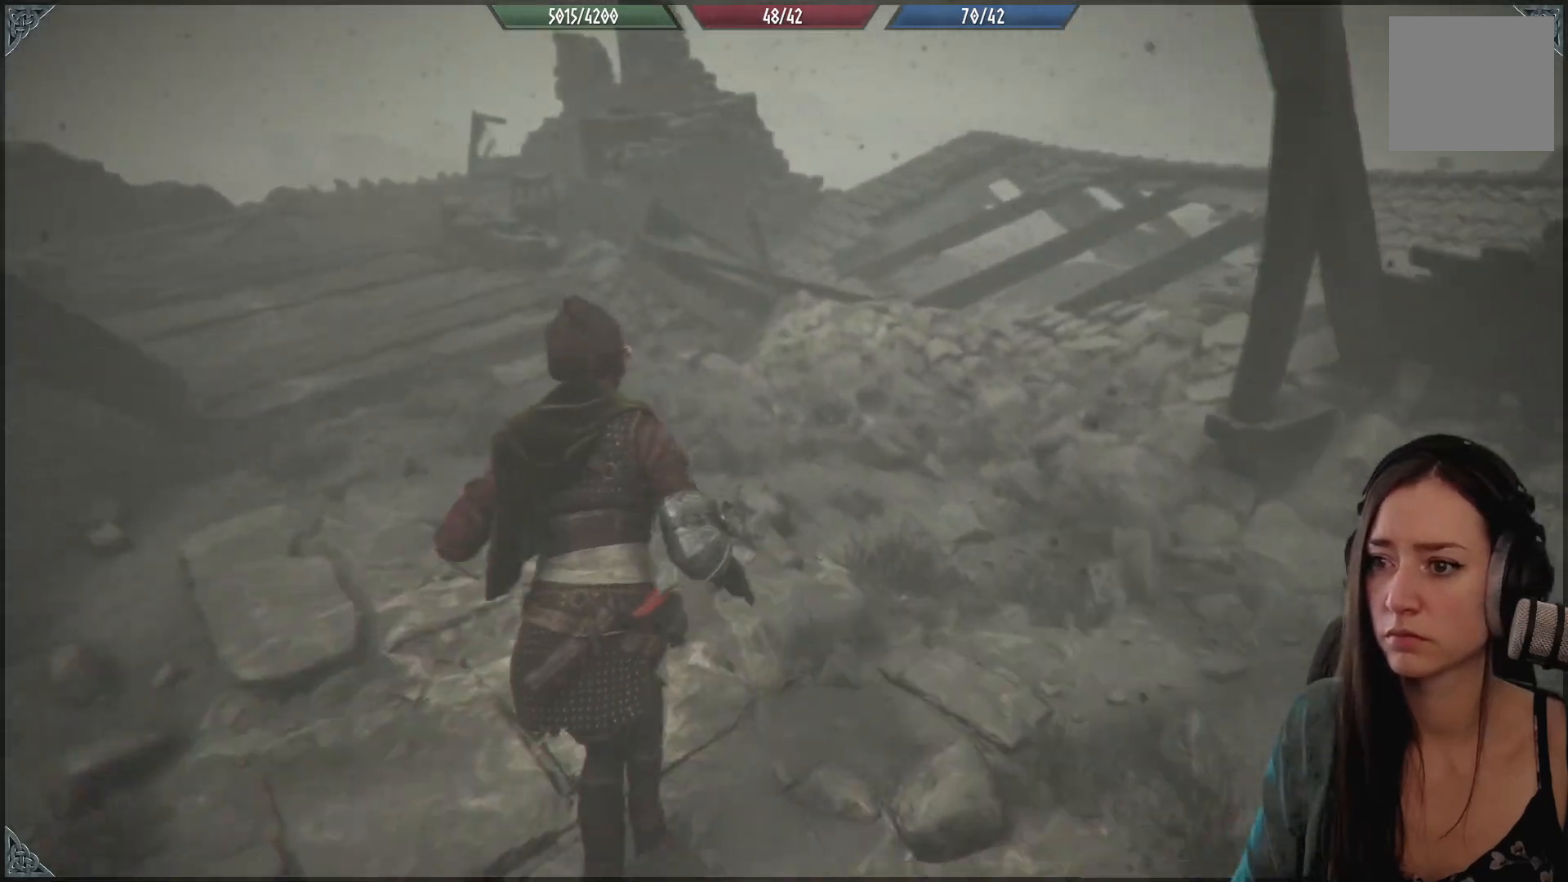
{"buttons": [], "left_stick": "up", "right_stick": "left", "events": [[267, "right_stick", "left"]]}
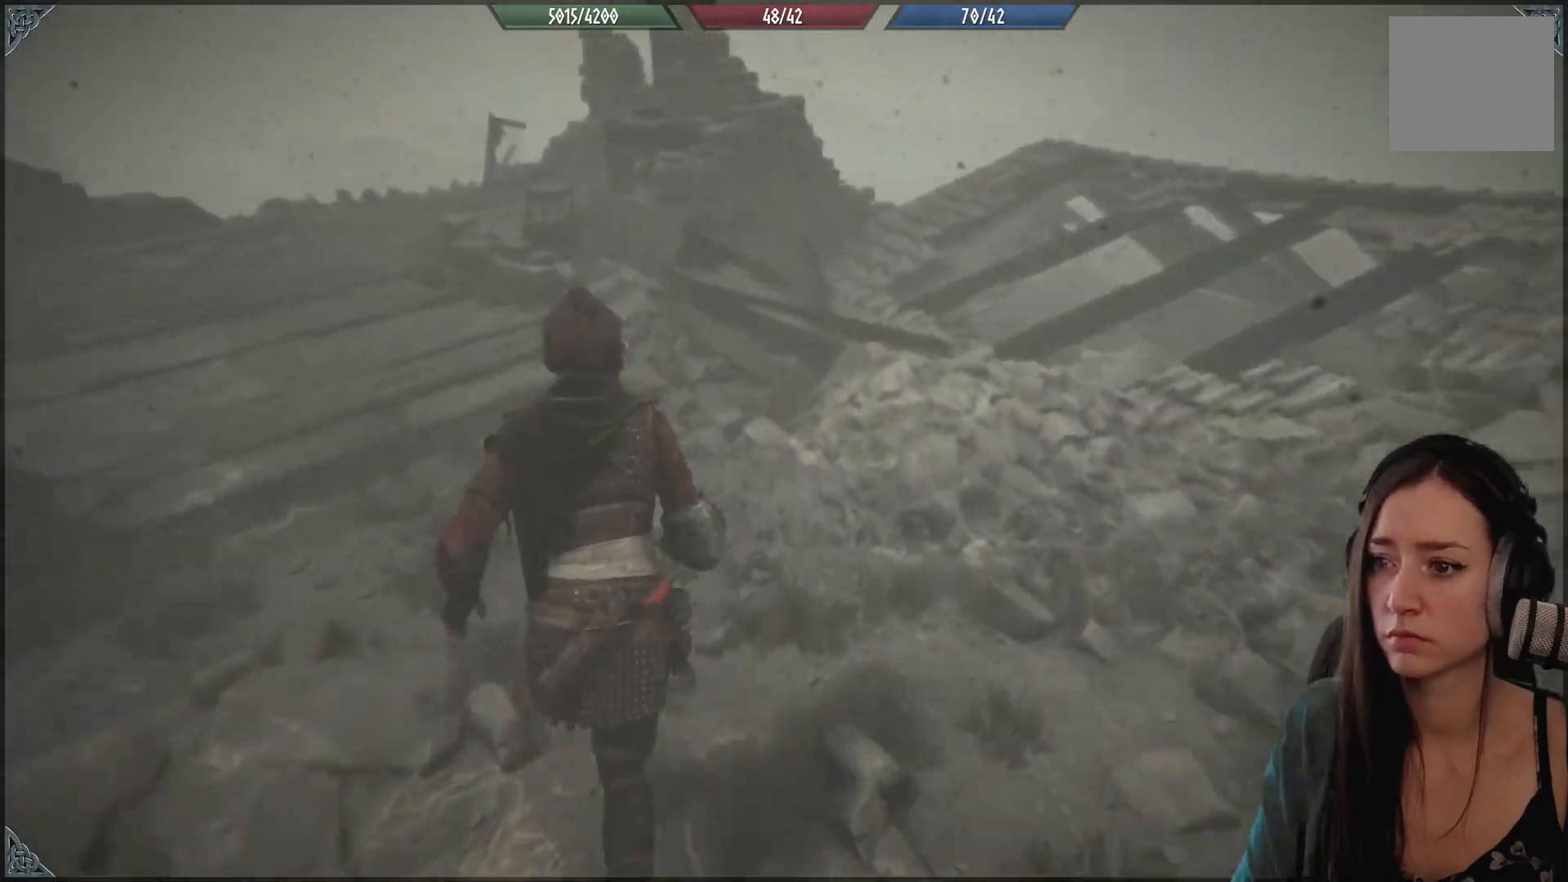
{"buttons": [], "left_stick": "up", "right_stick": "center", "events": [[300, "right_stick", "center"]]}
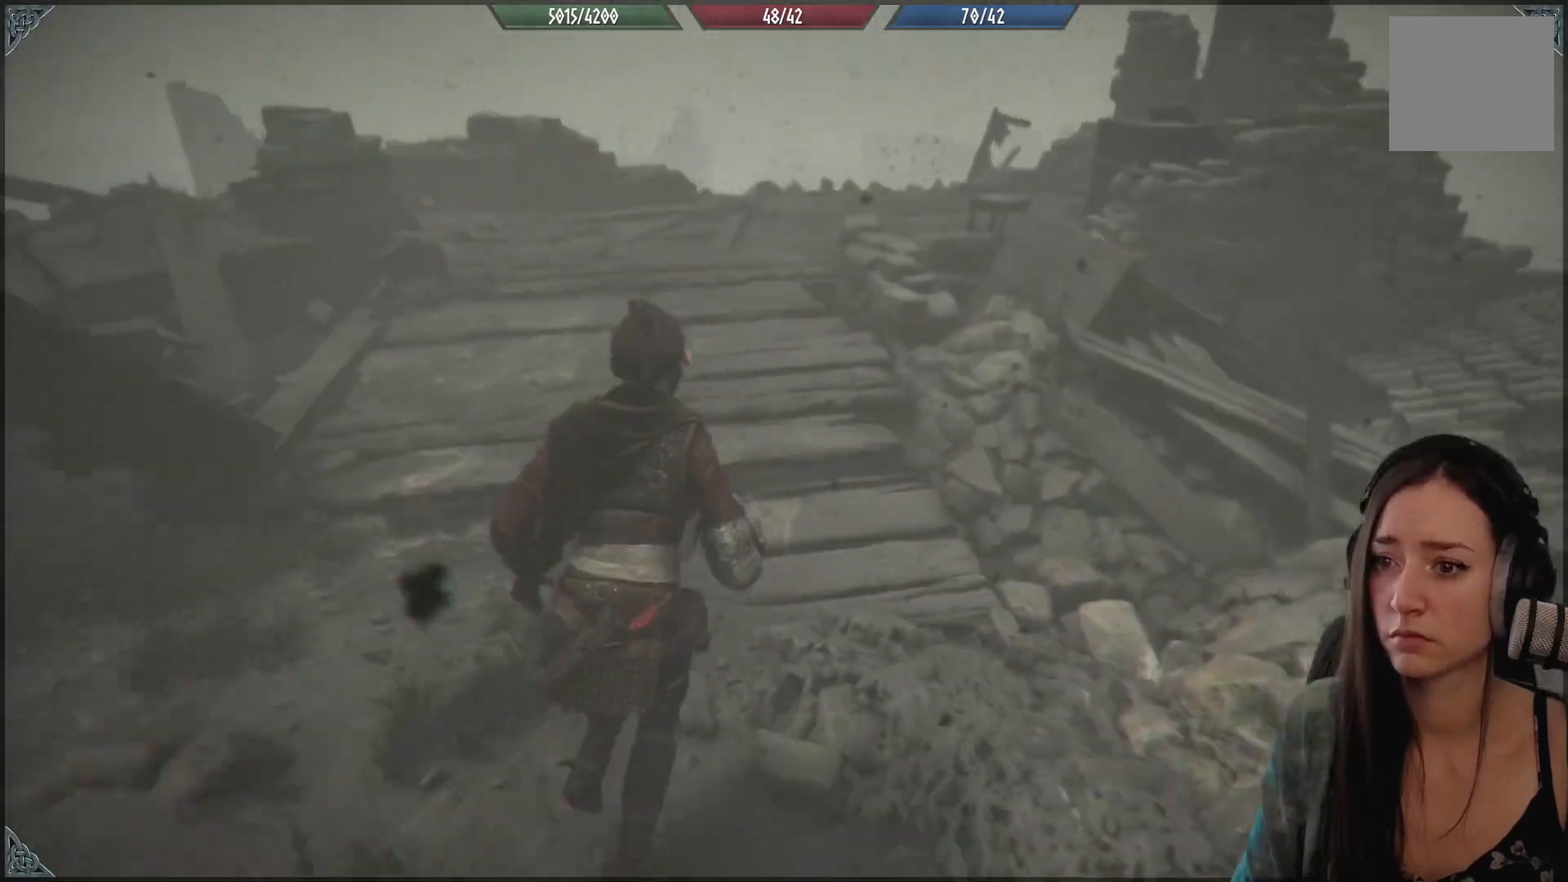
{"buttons": [], "left_stick": "up", "right_stick": "left", "events": [[167, "right_stick", "left"]]}
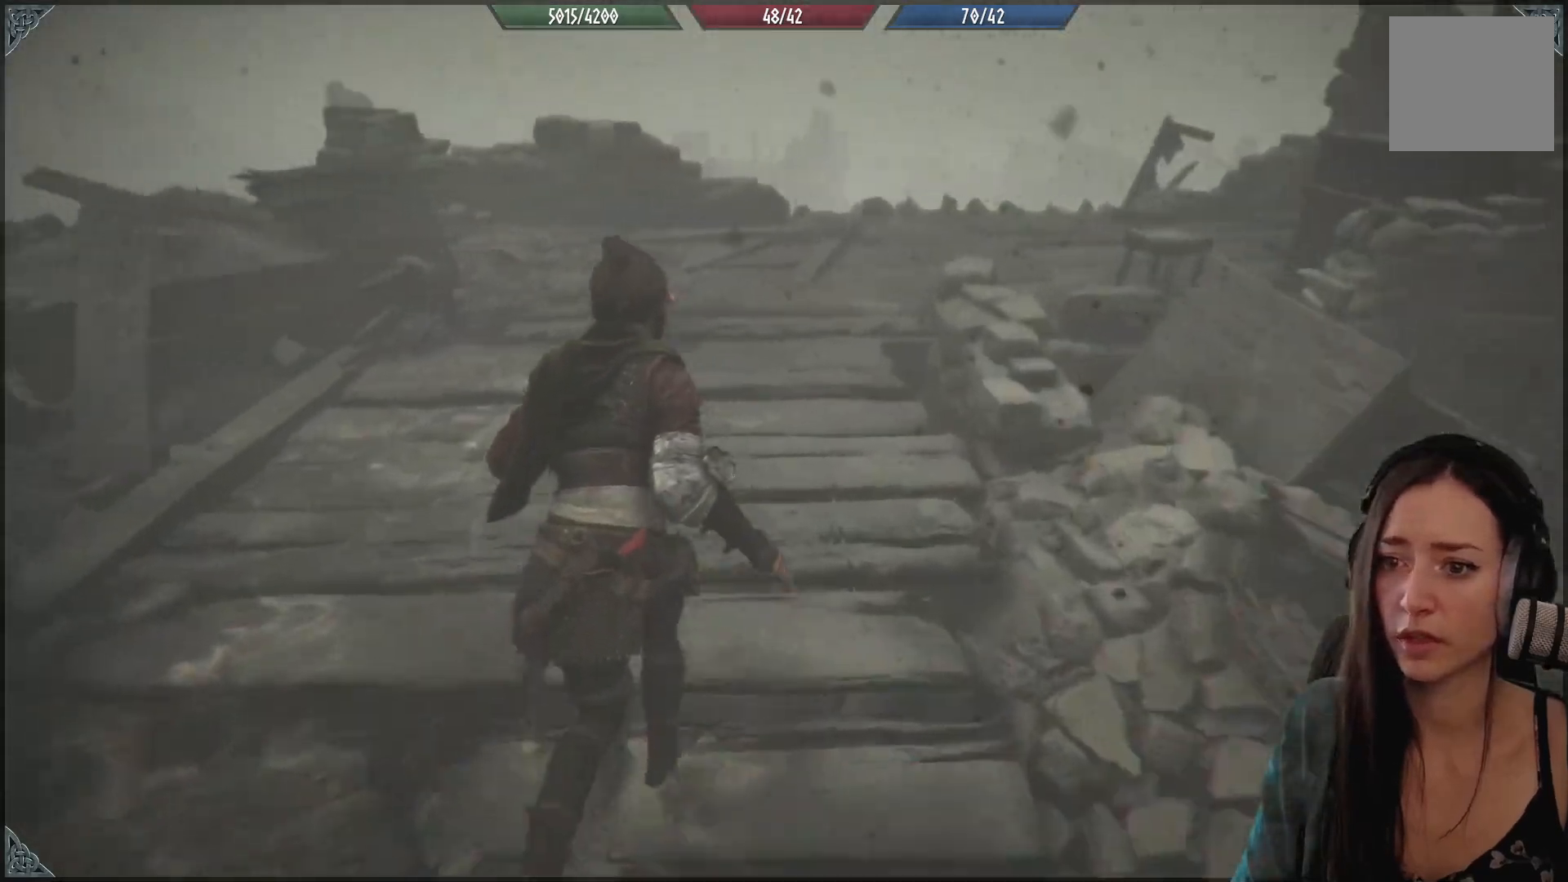
{"buttons": [], "left_stick": "up", "right_stick": "right", "events": [[167, "right_stick", "center"], [383, "right_stick", "right"]]}
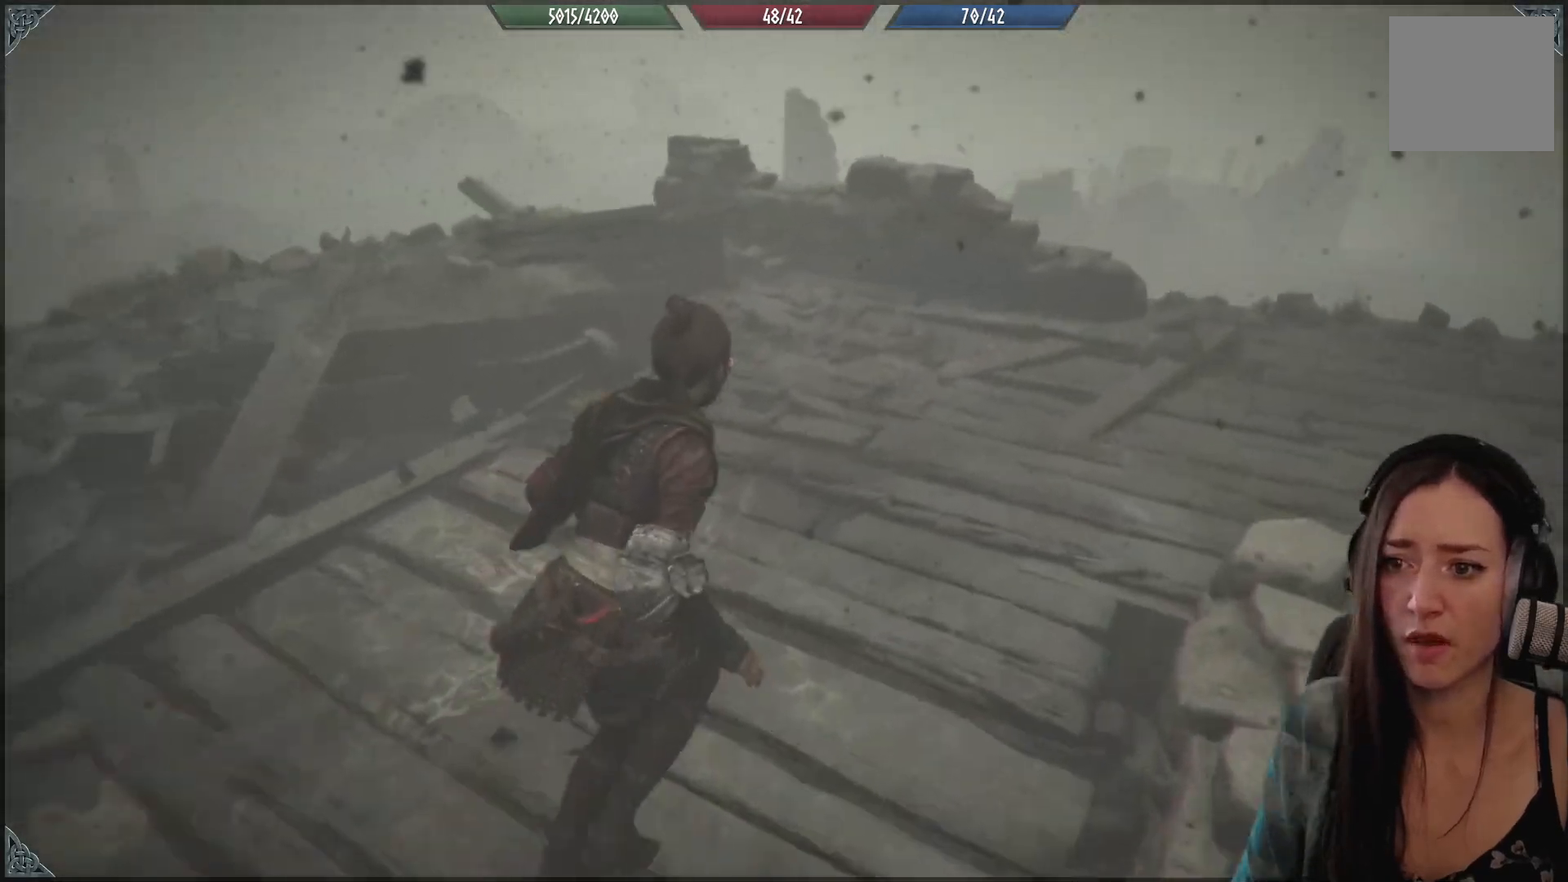
{"buttons": [], "left_stick": "up", "right_stick": "right", "events": []}
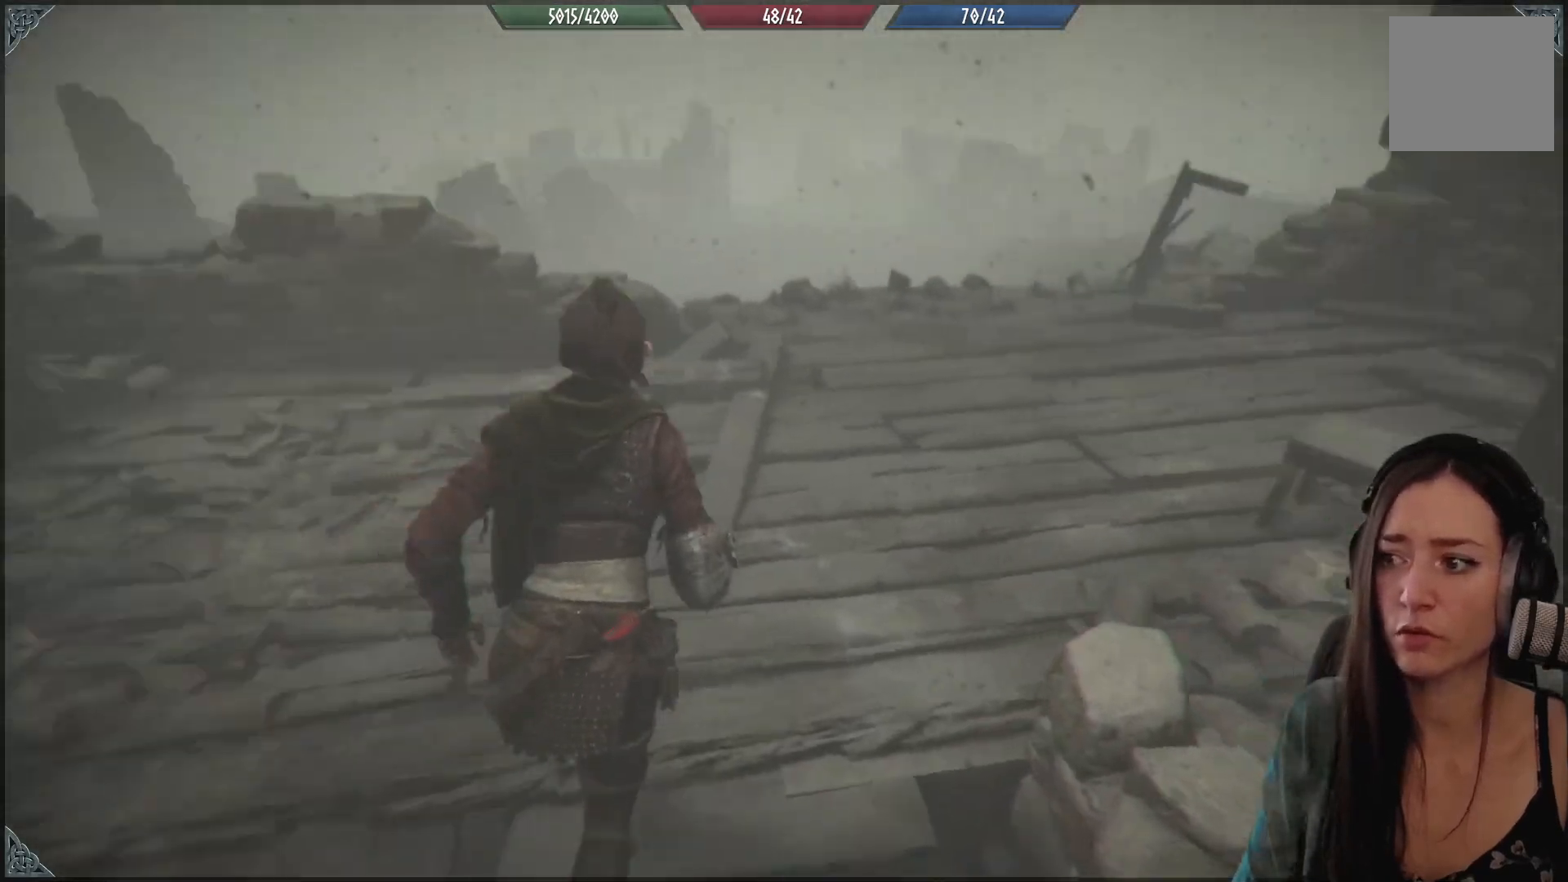
{"buttons": [], "left_stick": "up", "right_stick": "right", "events": [[100, "right_stick", "center"], [467, "right_stick", "right"]]}
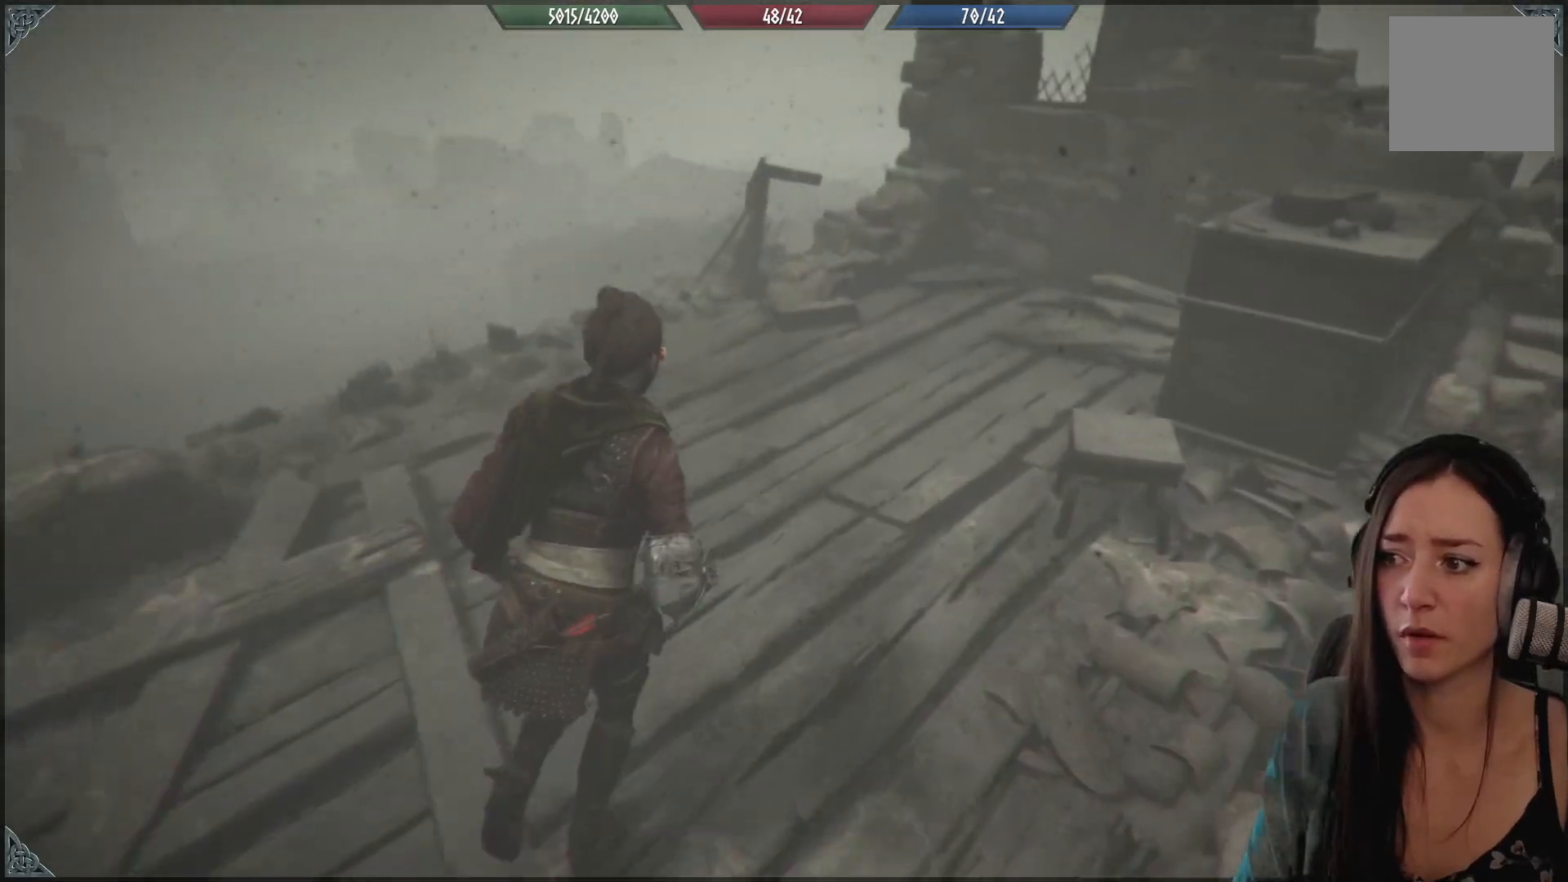
{"buttons": [], "left_stick": "up-right", "right_stick": "right", "events": [[83, "left_stick", "up-right"]]}
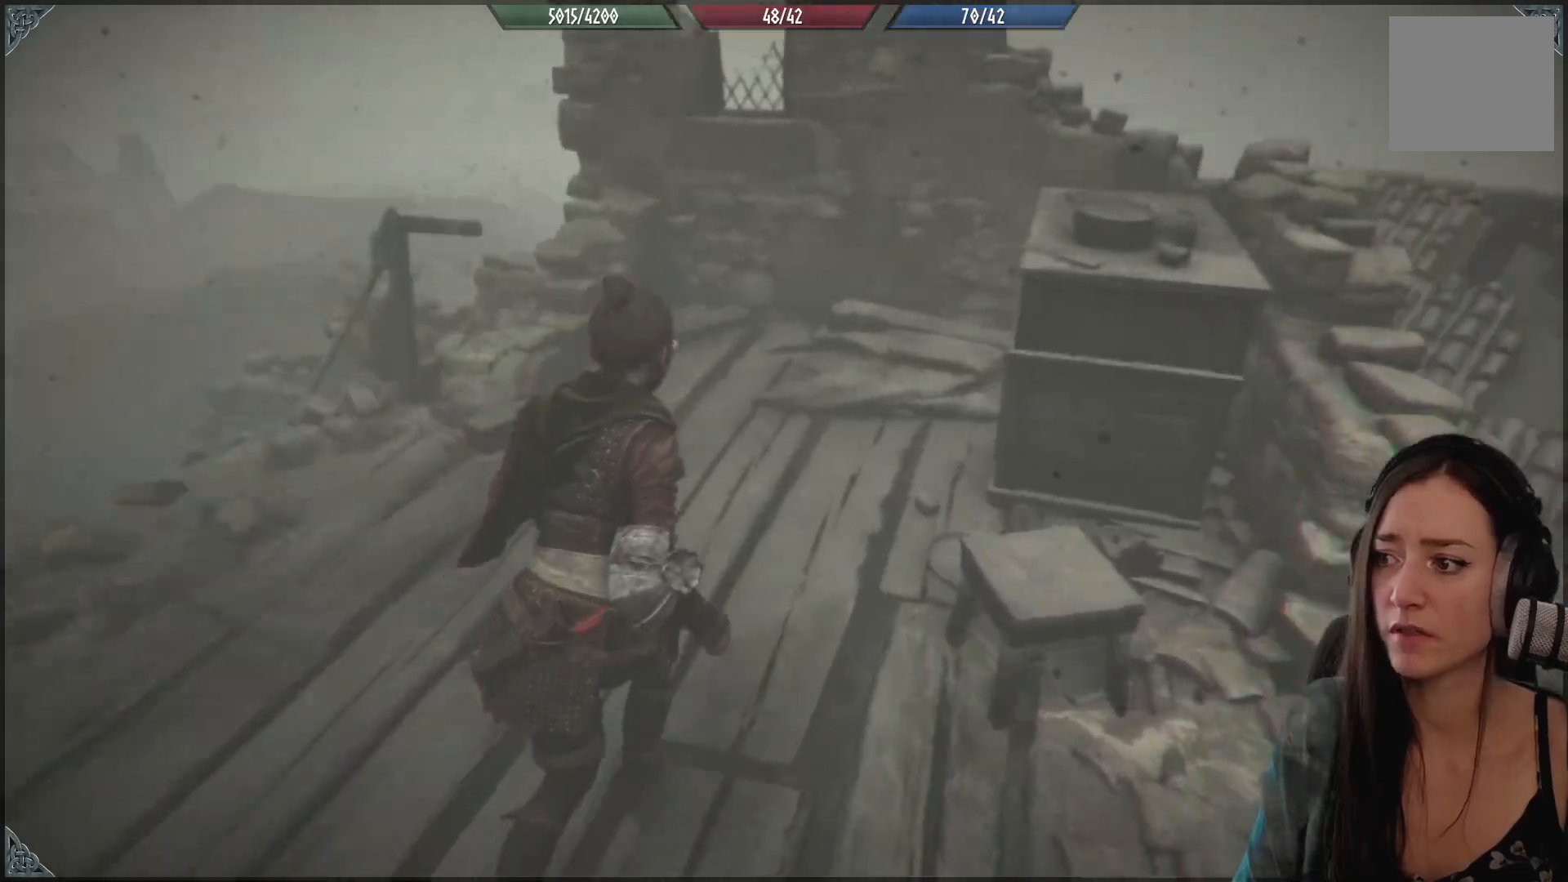
{"buttons": [], "left_stick": "down-left", "right_stick": "left", "events": [[33, "left_stick", "up"], [83, "right_stick", "center"], [233, "left_stick", "up-left"], [467, "right_stick", "left"], [500, "left_stick", "down-left"]]}
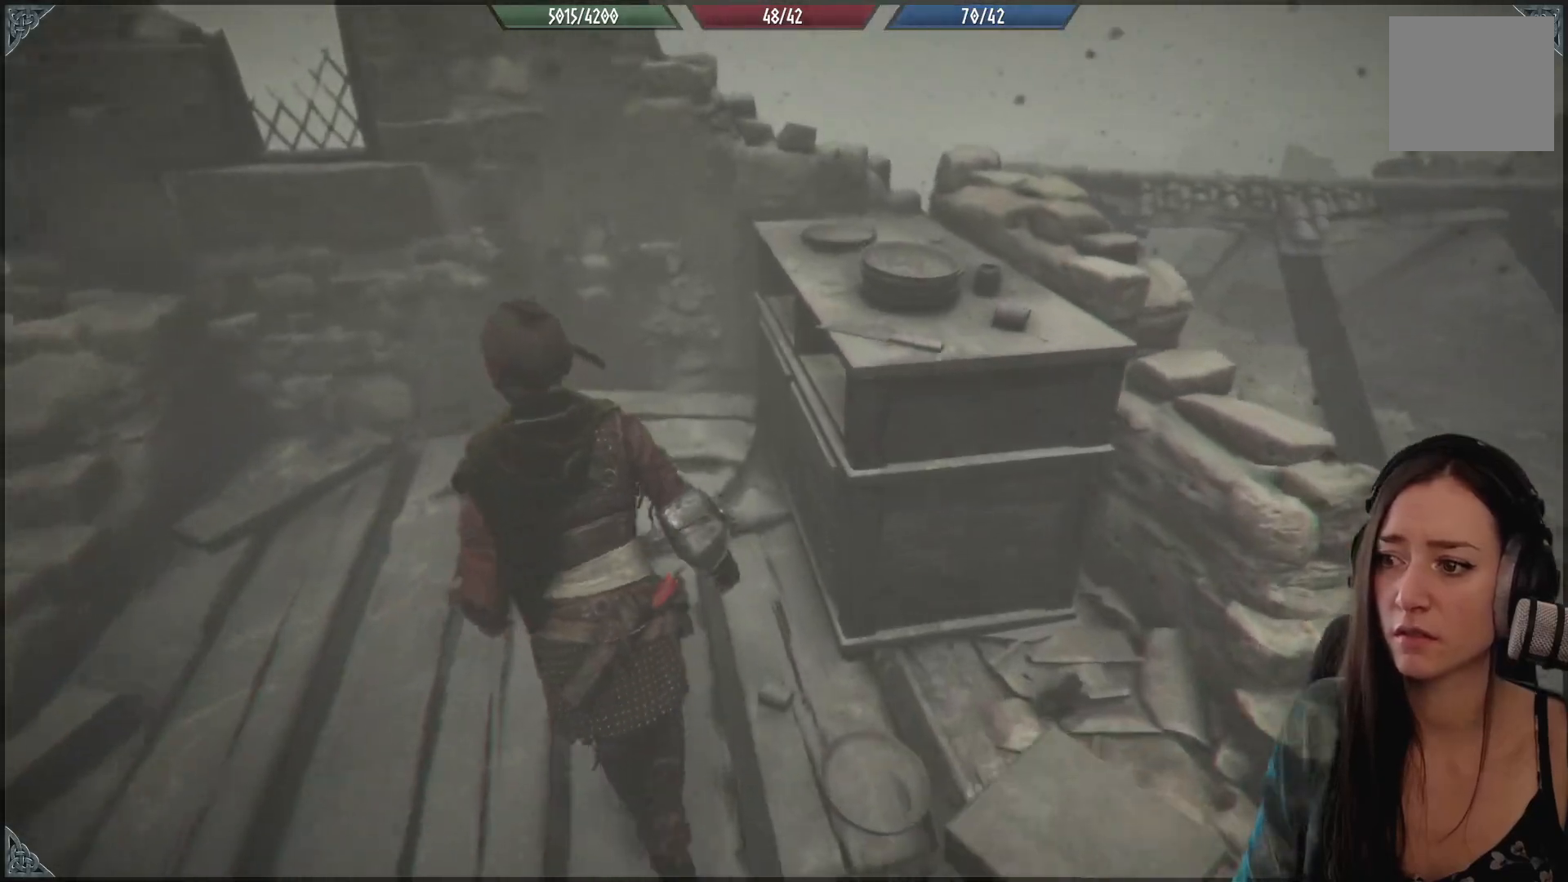
{"buttons": [], "left_stick": "down-left", "right_stick": "left", "events": []}
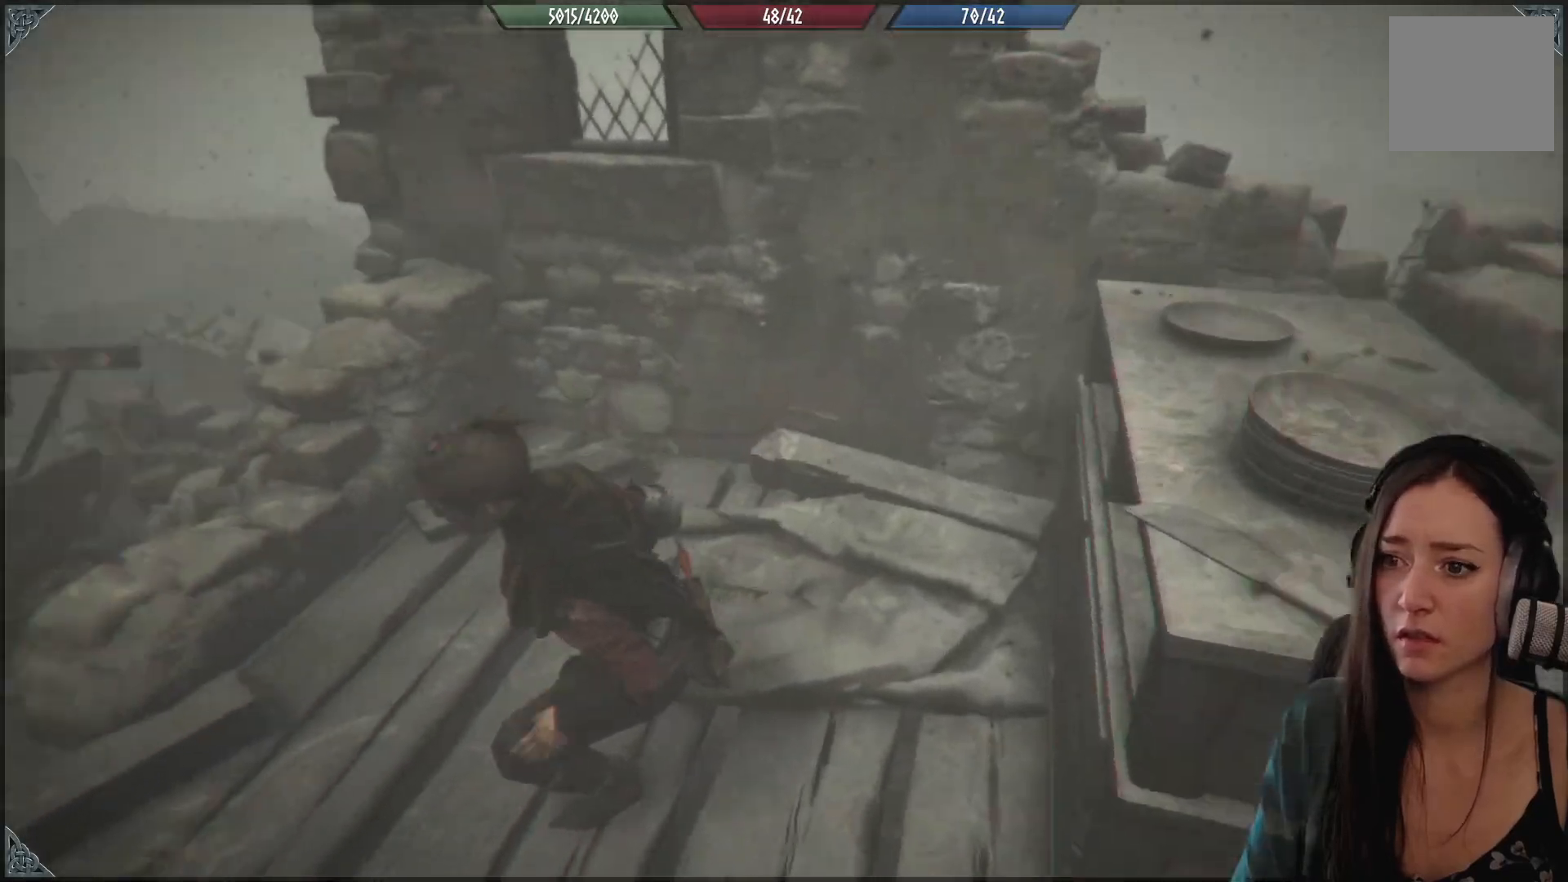
{"buttons": [], "left_stick": "up", "right_stick": "center", "events": [[300, "left_stick", "up-left"], [350, "right_stick", "center"], [483, "left_stick", "up"]]}
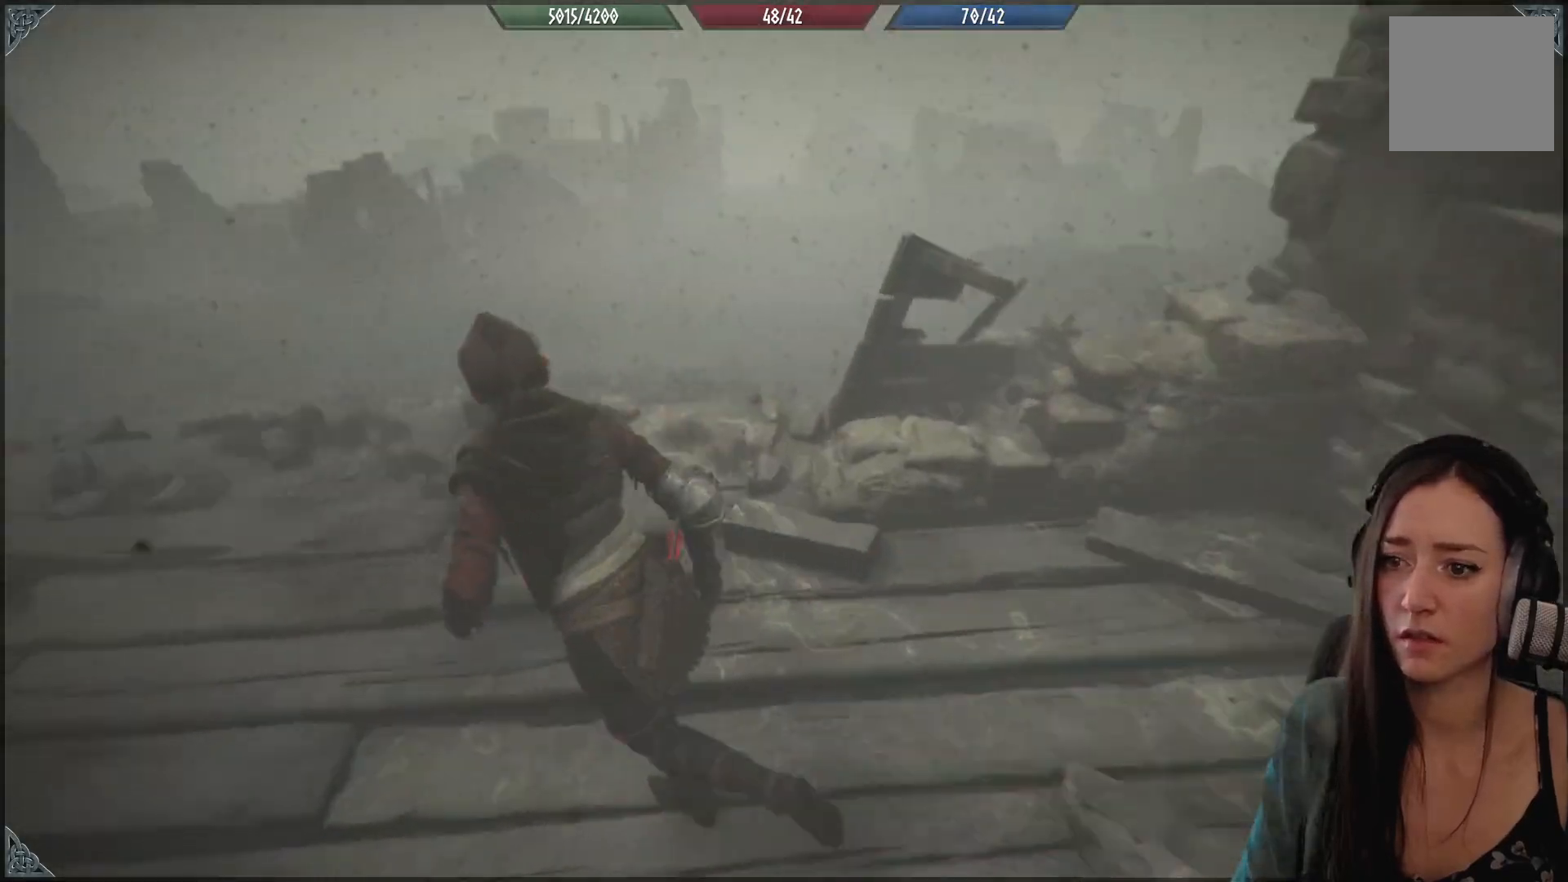
{"buttons": [], "left_stick": "up", "right_stick": "left", "events": [[317, "right_stick", "left"]]}
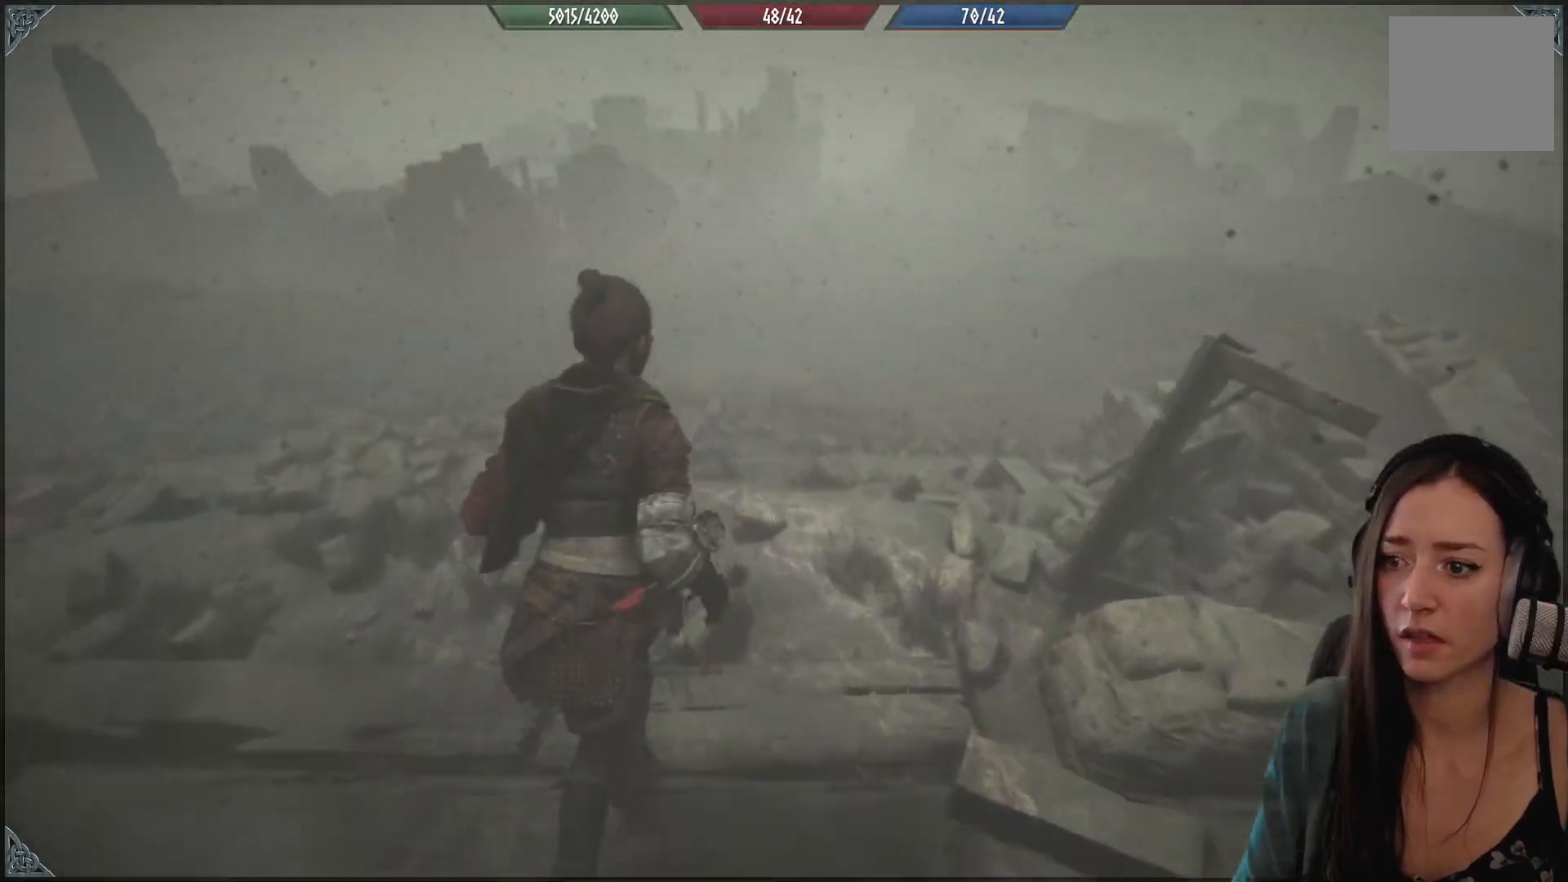
{"buttons": [], "left_stick": "up", "right_stick": "up", "events": [[83, "right_stick", "up-left"], [217, "right_stick", "center"], [417, "right_stick", "up"]]}
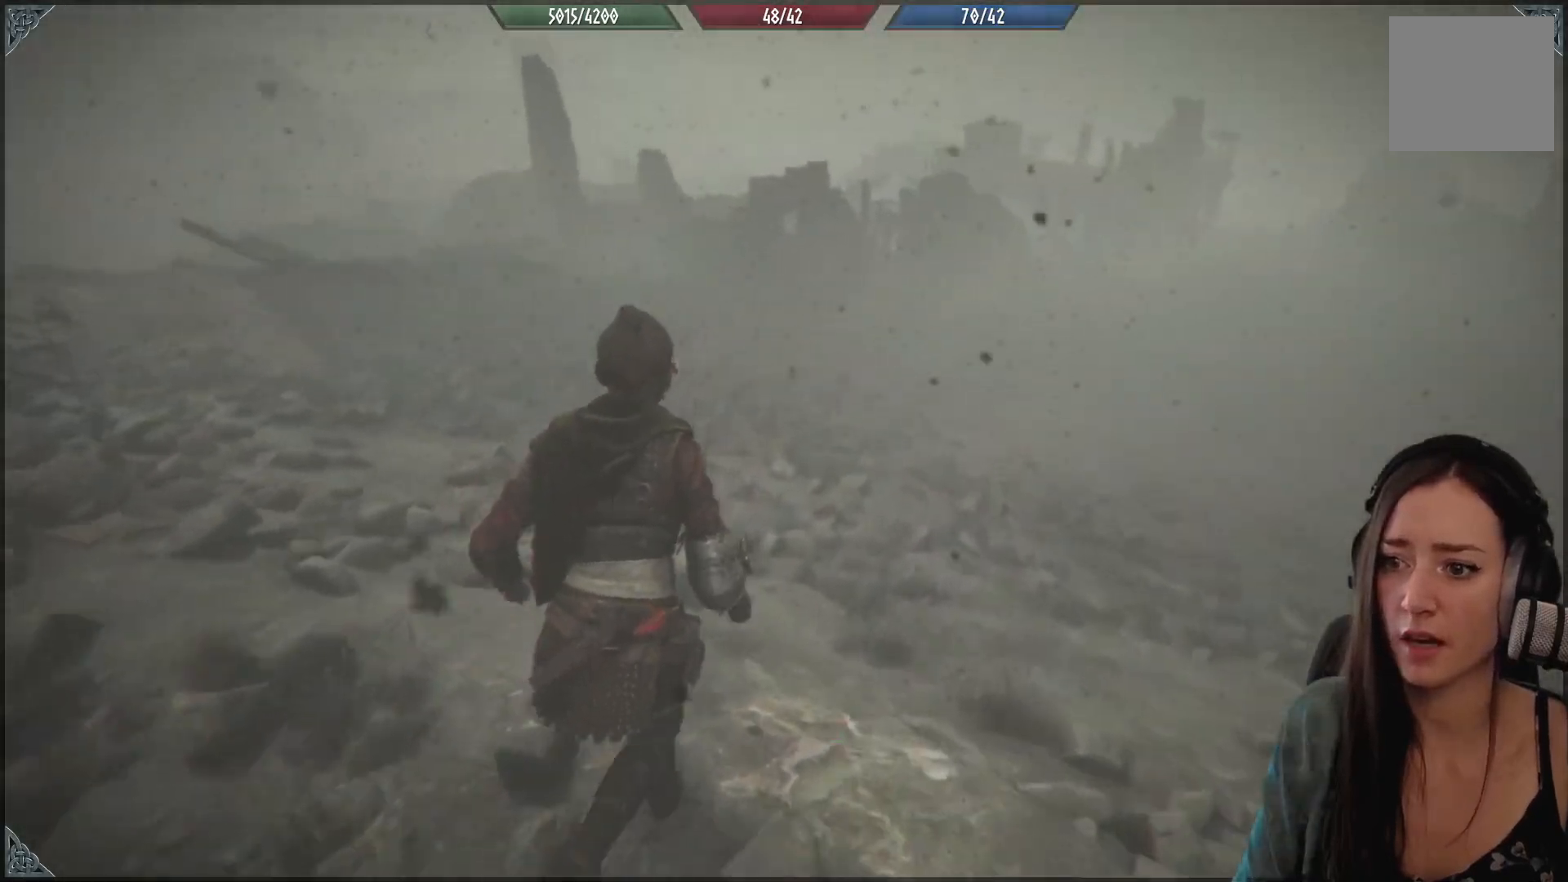
{"buttons": [], "left_stick": "up", "right_stick": "center", "events": [[150, "right_stick", "center"]]}
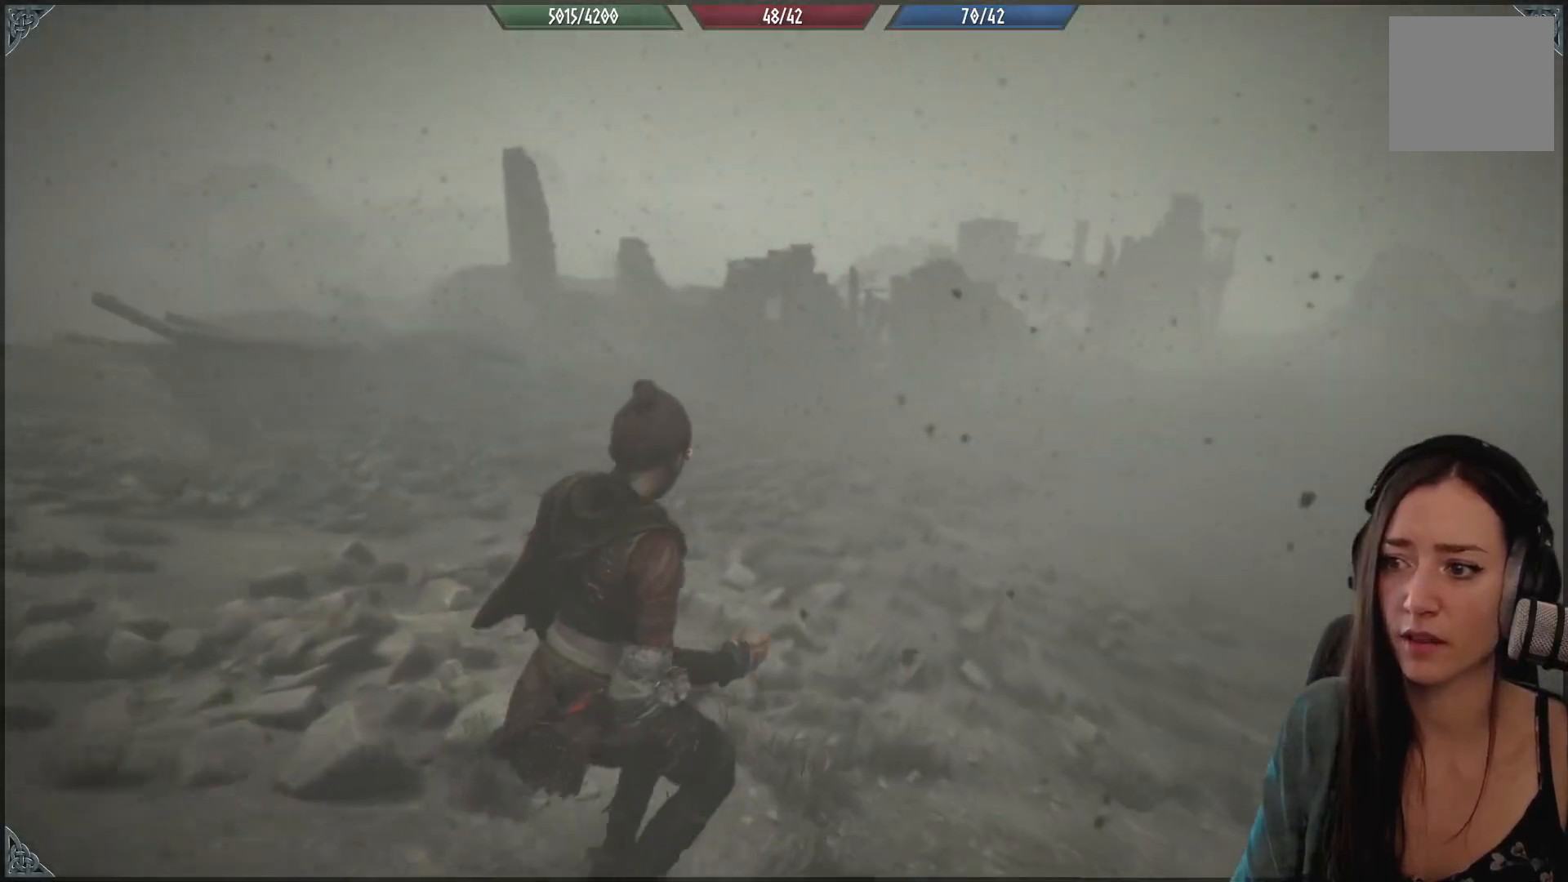
{"buttons": [], "left_stick": "up", "right_stick": "down-right", "events": [[233, "right_stick", "down-right"]]}
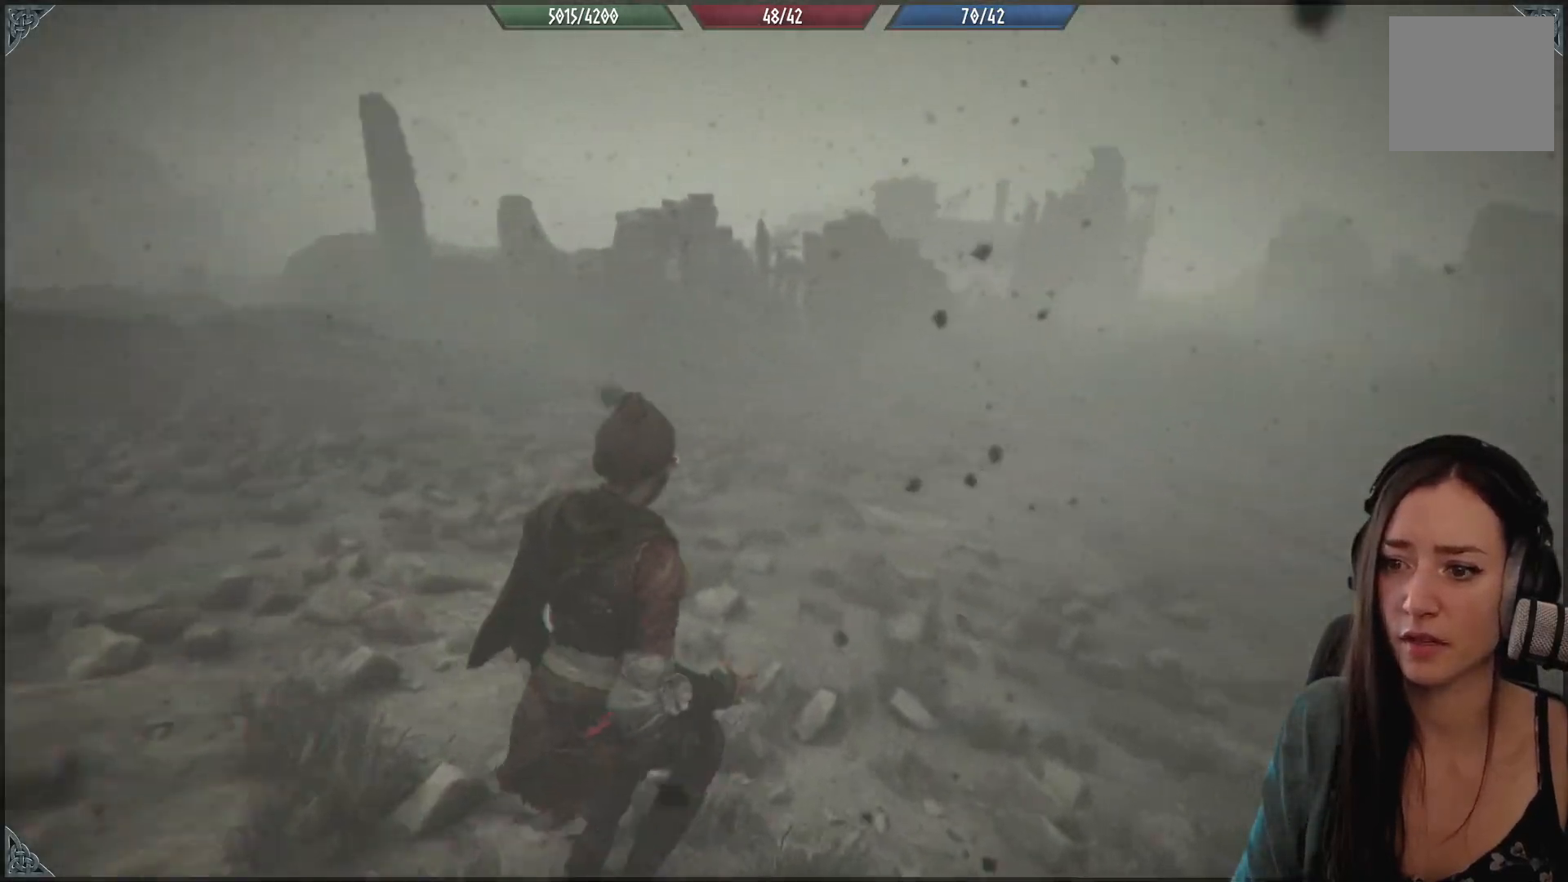
{"buttons": [], "left_stick": "up", "right_stick": "center", "events": [[367, "right_stick", "center"]]}
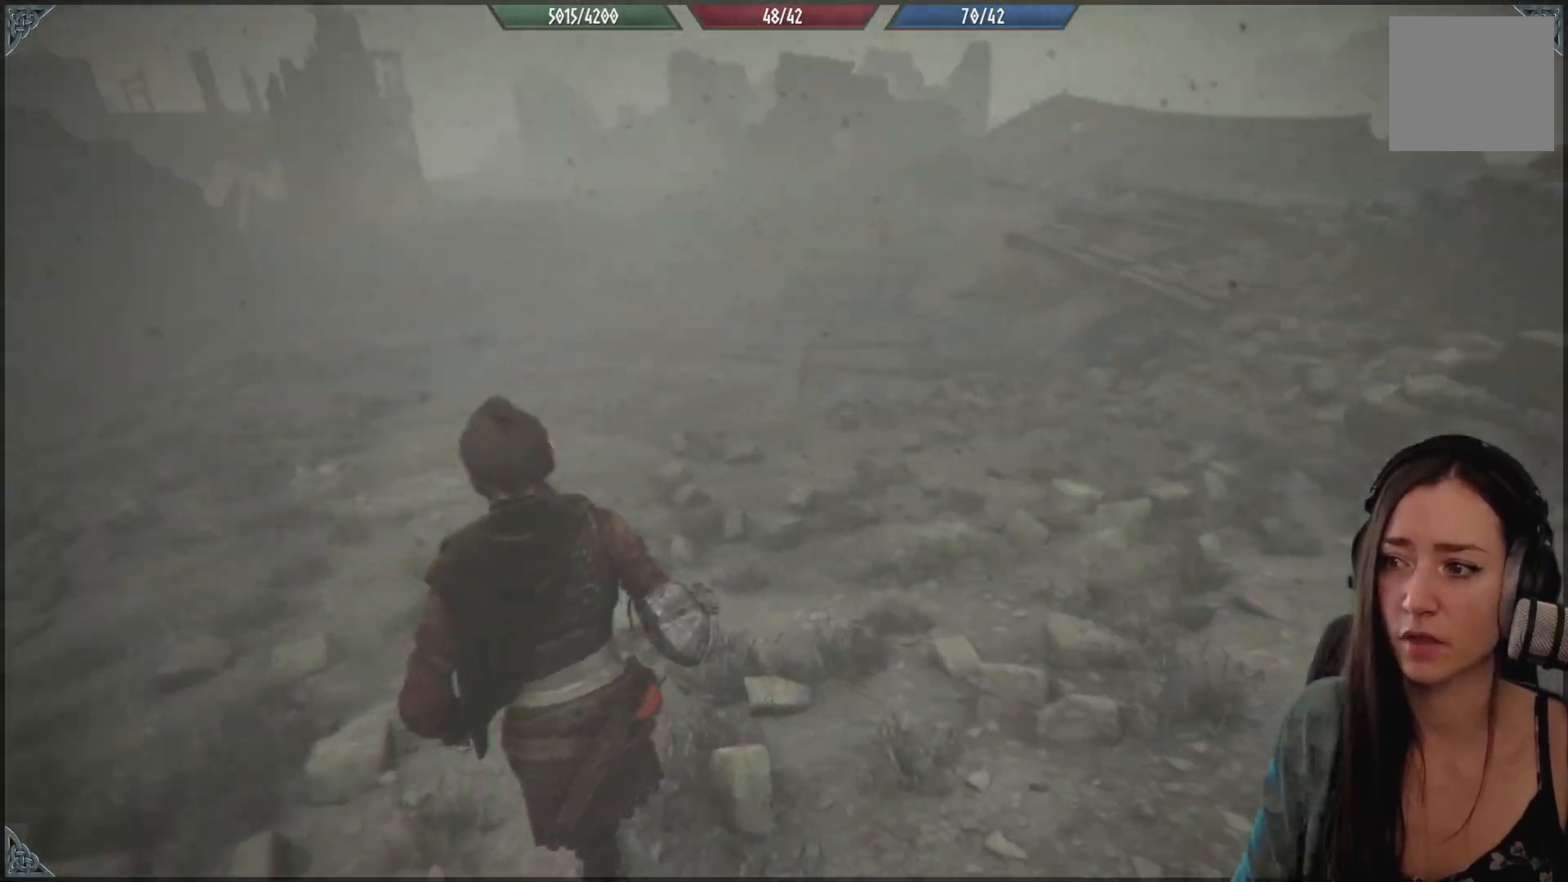
{"buttons": [], "left_stick": "up", "right_stick": "center", "events": [[317, "right_stick", "up"], [500, "right_stick", "center"]]}
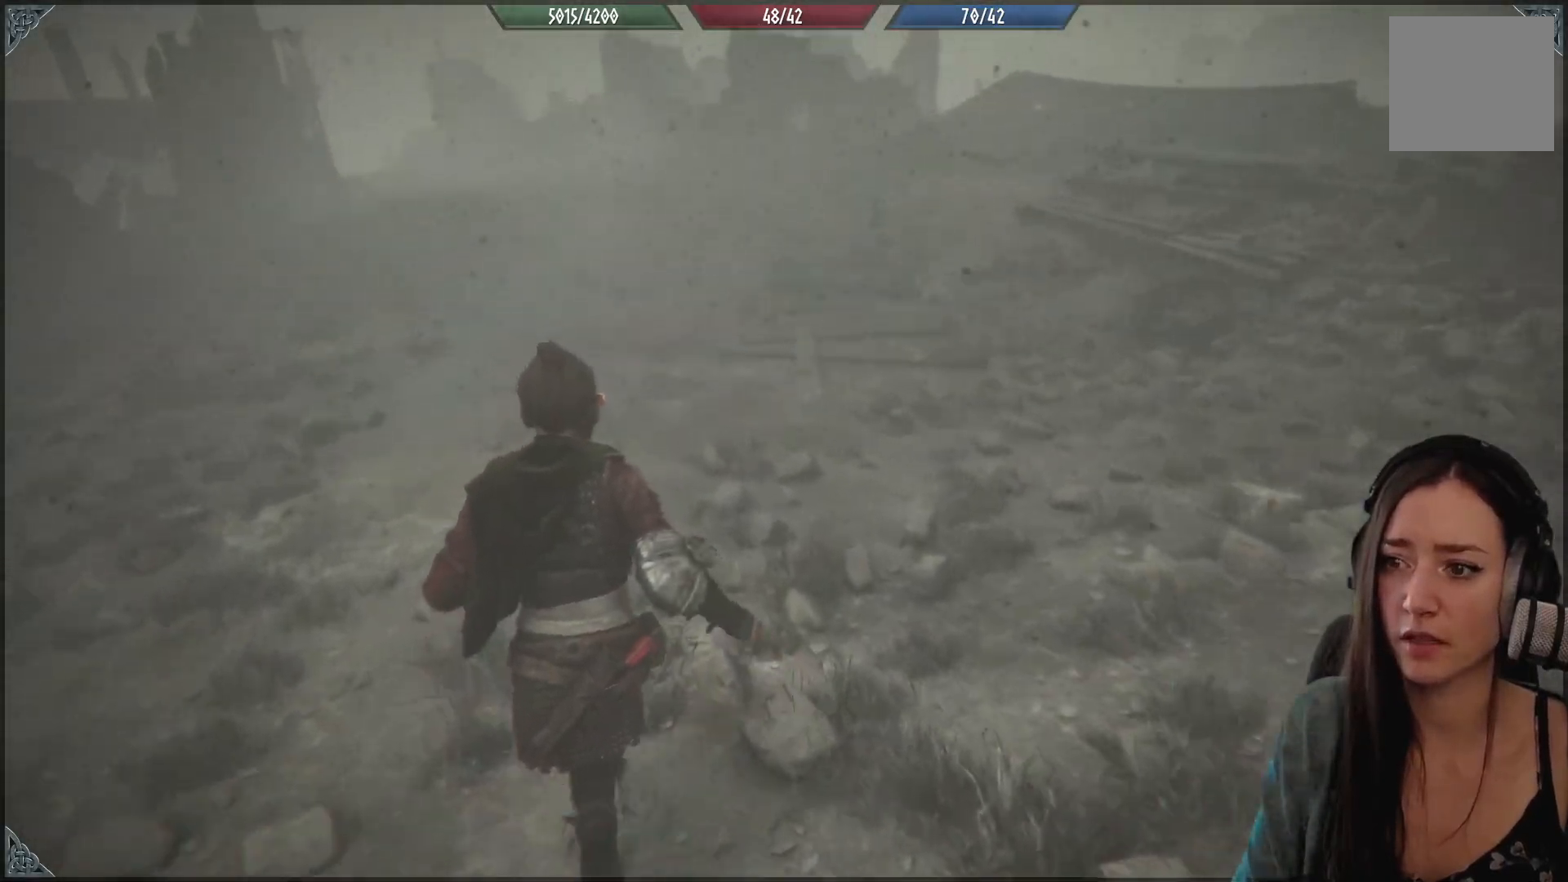
{"buttons": [], "left_stick": "up", "right_stick": "left", "events": [[267, "right_stick", "left"]]}